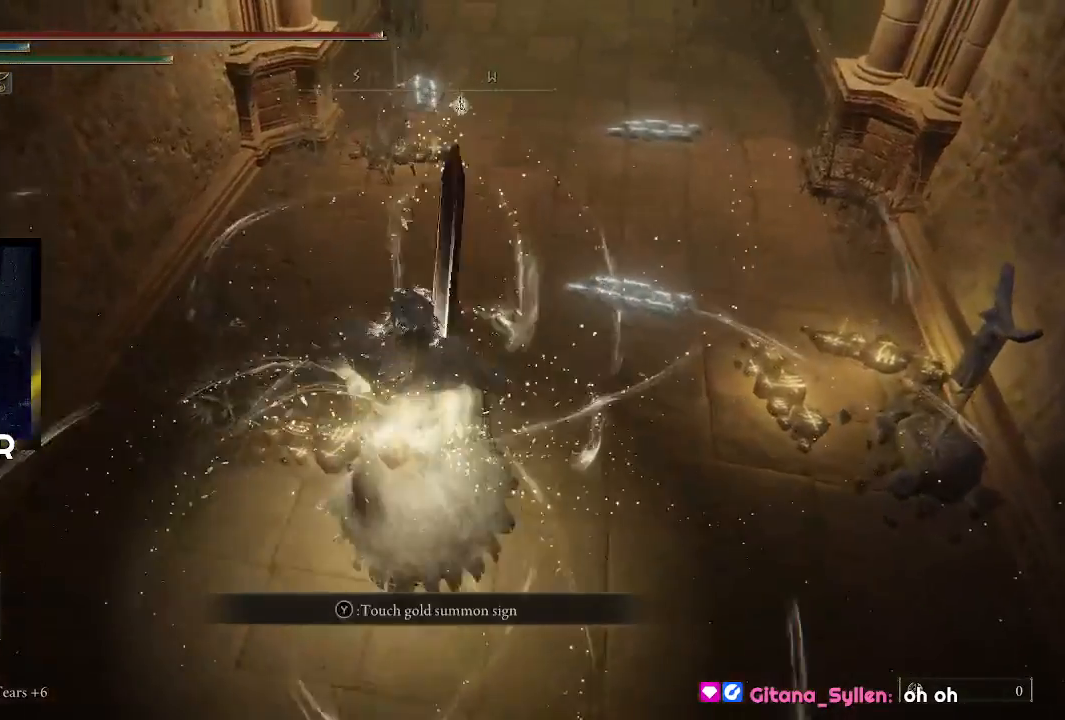
Gameplay with a controller (PlayStation layout); each line is a JSON object with the inputs held at the frame after it. "events" lists button and stick changes between this image and that frame as [ms after this image, input, new state], when the widget could be followed in between.
{"buttons": ["TRIANGLE"], "left_stick": "center", "right_stick": "center", "events": [[67, "left_stick", "up-left"], [267, "left_stick", "center"], [367, "TRIANGLE", "down"]]}
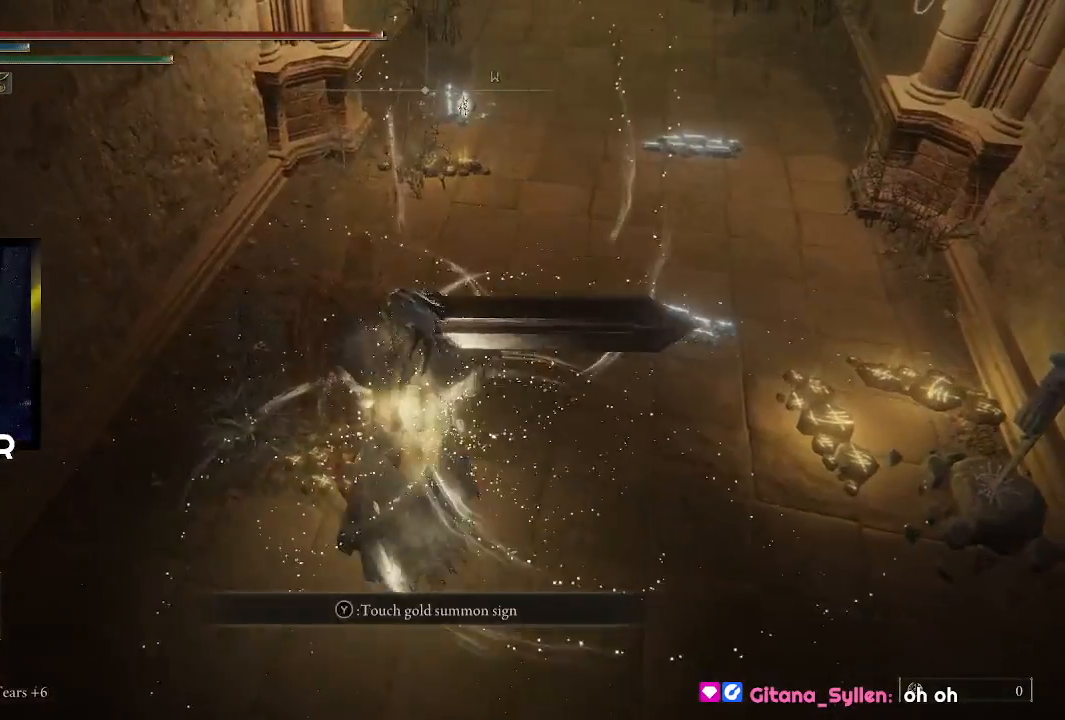
{"buttons": [], "left_stick": "center", "right_stick": "center", "events": [[33, "TRIANGLE", "up"]]}
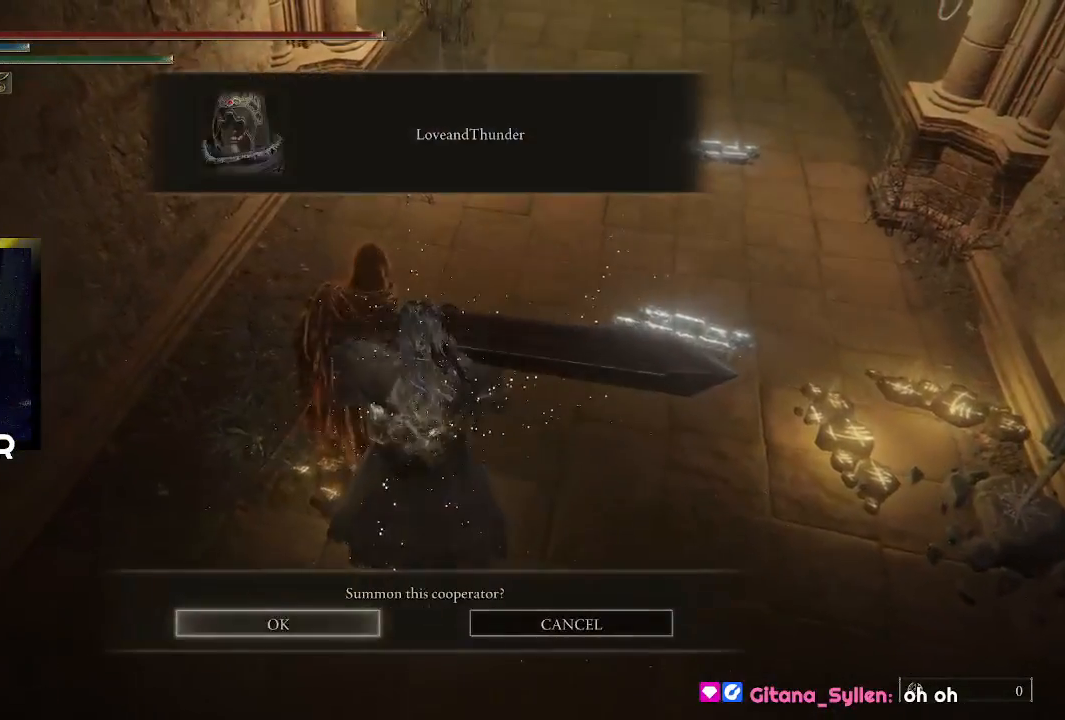
{"buttons": [], "left_stick": "center", "right_stick": "center", "events": []}
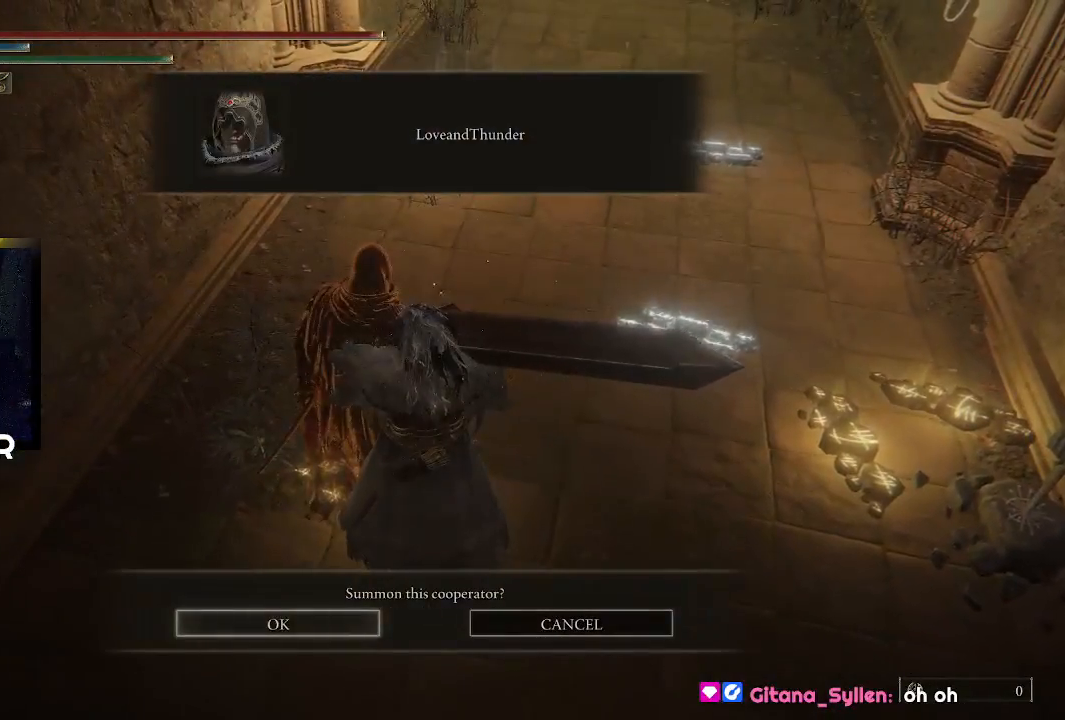
{"buttons": [], "left_stick": "center", "right_stick": "center", "events": [[333, "TRIANGLE", "down"], [467, "TRIANGLE", "up"]]}
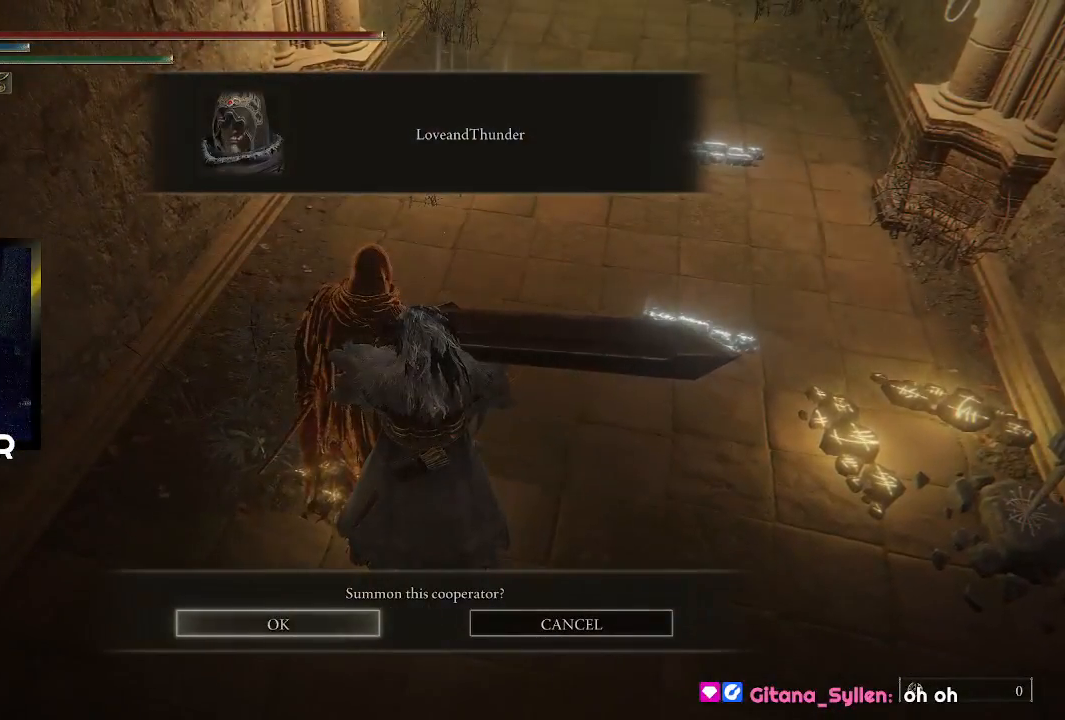
{"buttons": [], "left_stick": "center", "right_stick": "center", "events": []}
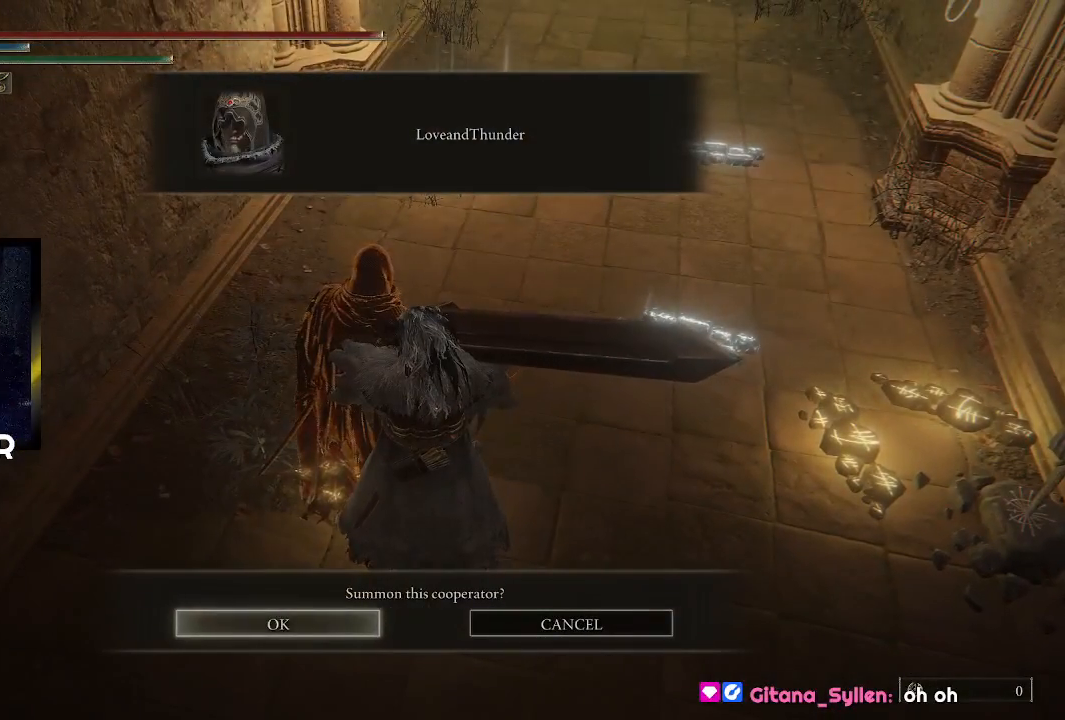
{"buttons": ["CROSS"], "left_stick": "center", "right_stick": "center", "events": [[467, "CROSS", "down"]]}
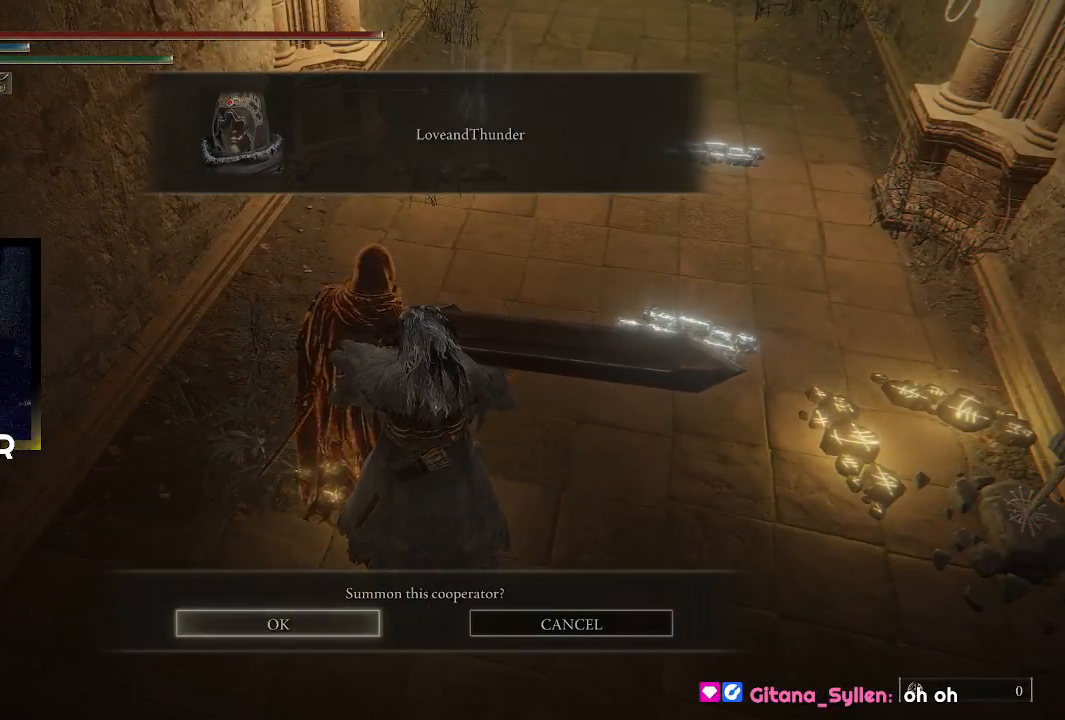
{"buttons": [], "left_stick": "right", "right_stick": "center", "events": [[67, "CROSS", "up"], [467, "left_stick", "right"]]}
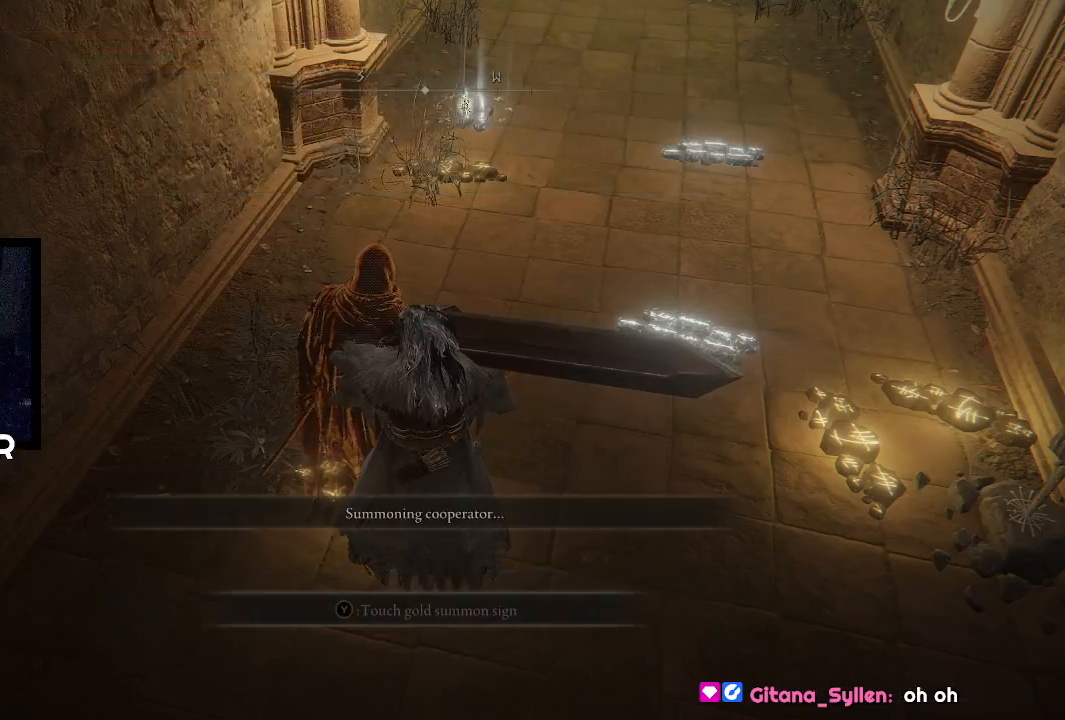
{"buttons": [], "left_stick": "center", "right_stick": "center", "events": [[100, "left_stick", "up-right"], [300, "right_stick", "right"], [333, "left_stick", "center"], [467, "right_stick", "center"]]}
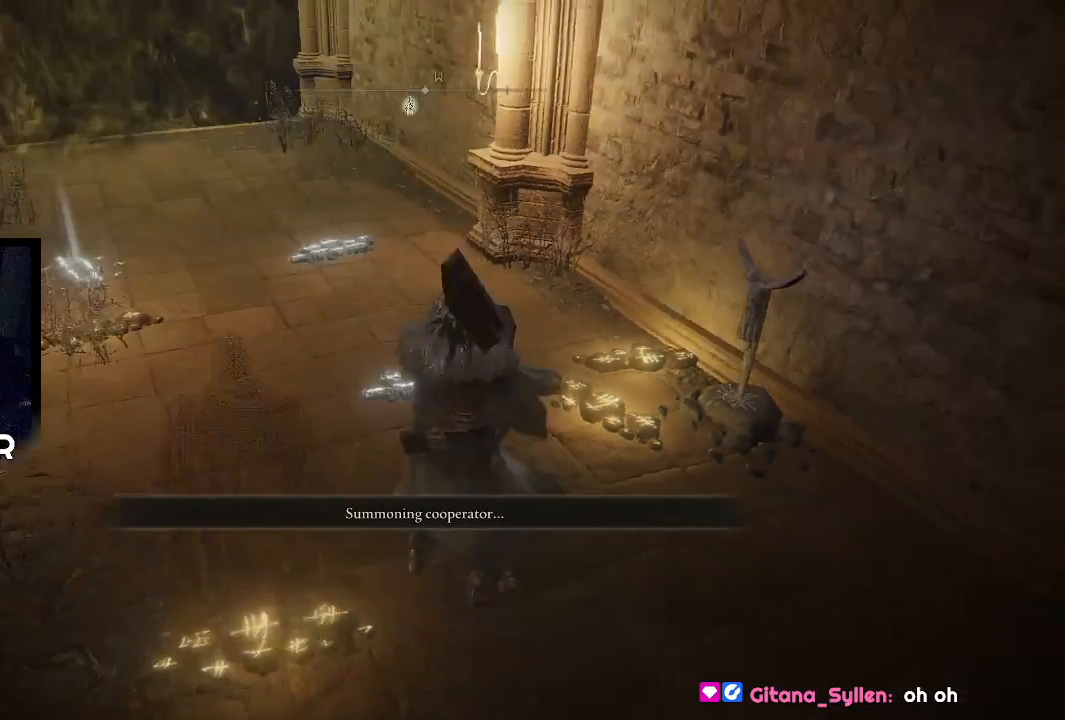
{"buttons": [], "left_stick": "up-right", "right_stick": "center", "events": [[33, "left_stick", "up-right"]]}
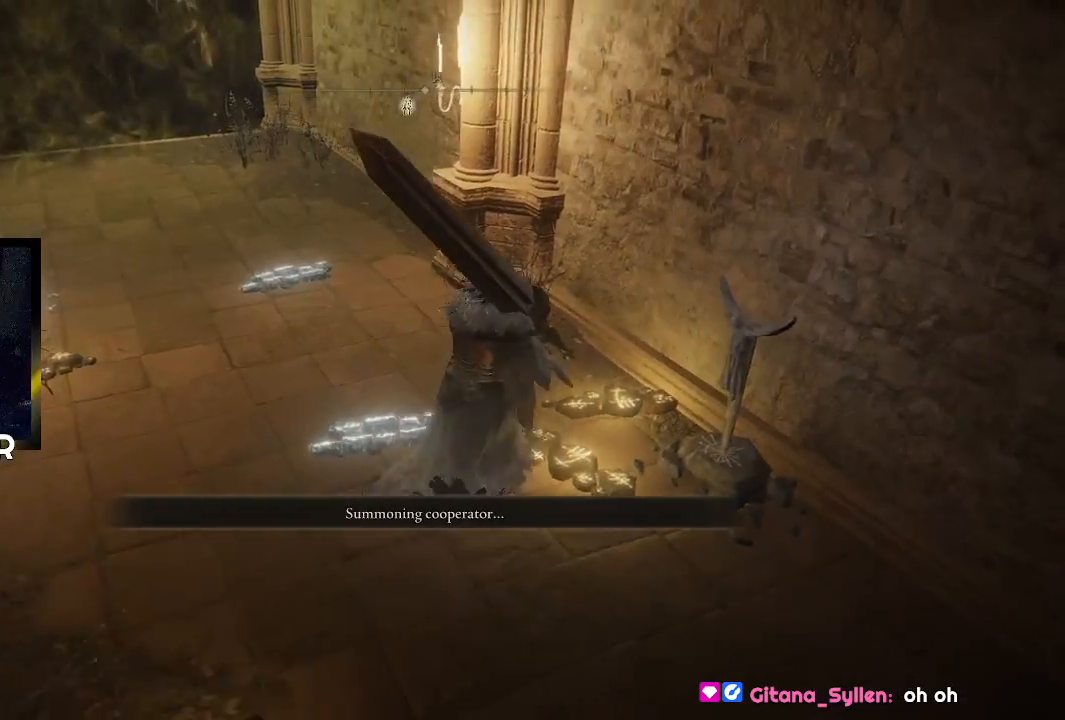
{"buttons": [], "left_stick": "center", "right_stick": "center", "events": [[67, "right_stick", "up-right"], [100, "left_stick", "center"], [233, "right_stick", "center"]]}
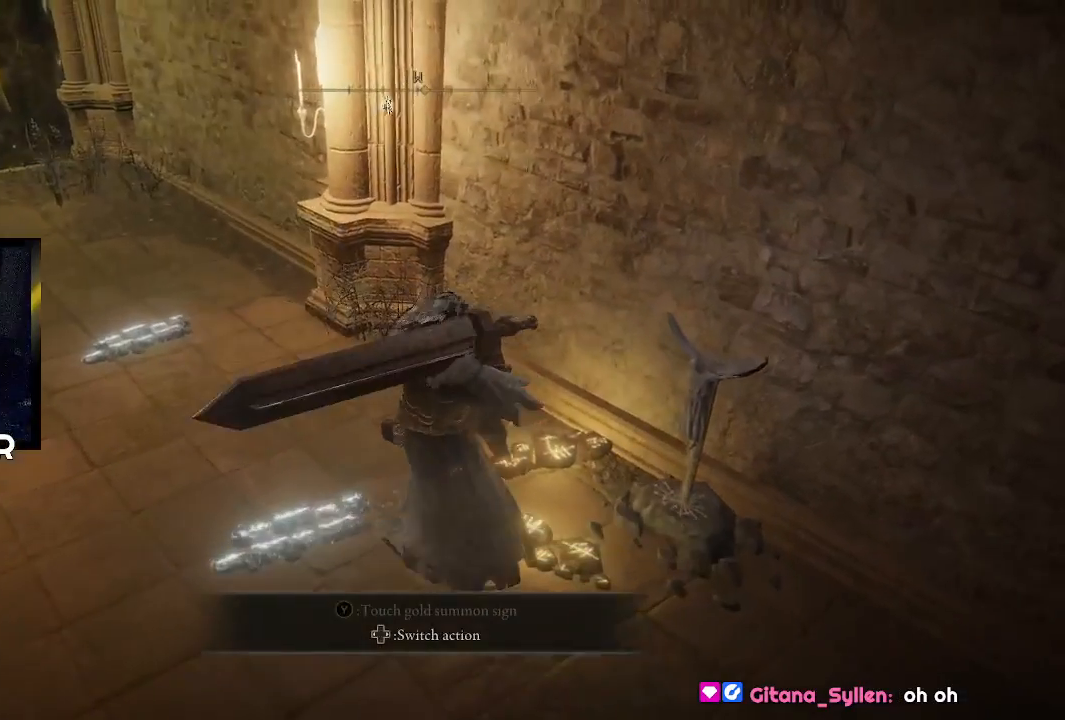
{"buttons": [], "left_stick": "center", "right_stick": "up-right", "events": [[100, "left_stick", "up-right"], [267, "left_stick", "center"], [267, "right_stick", "up-right"]]}
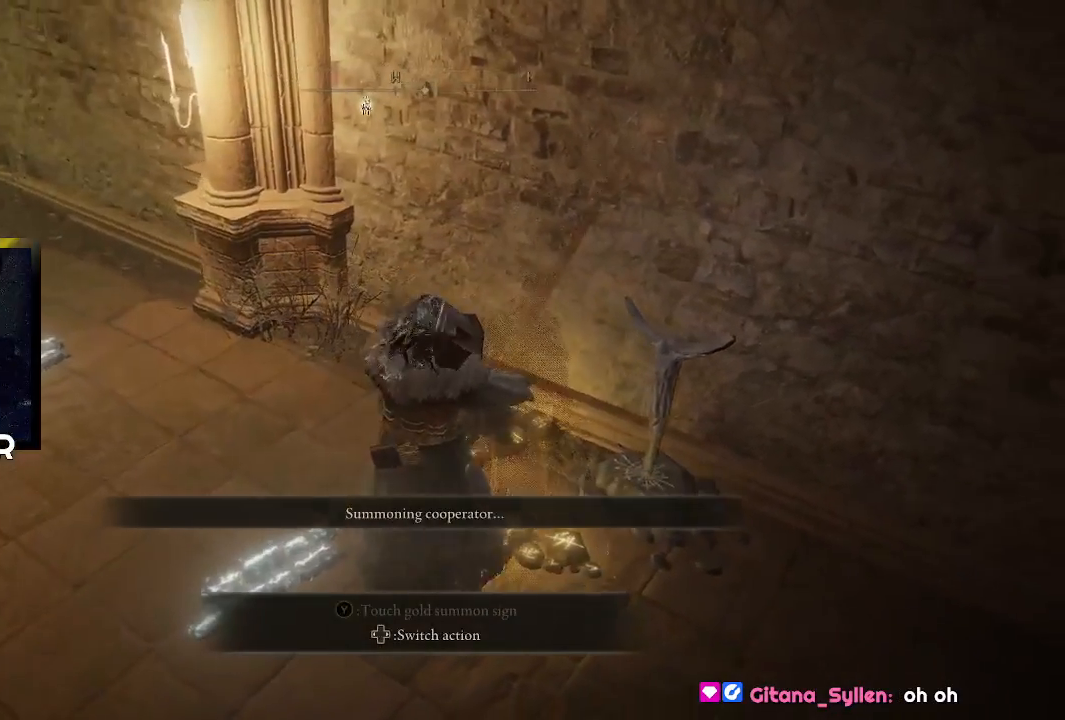
{"buttons": [], "left_stick": "center", "right_stick": "center", "events": [[33, "right_stick", "center"]]}
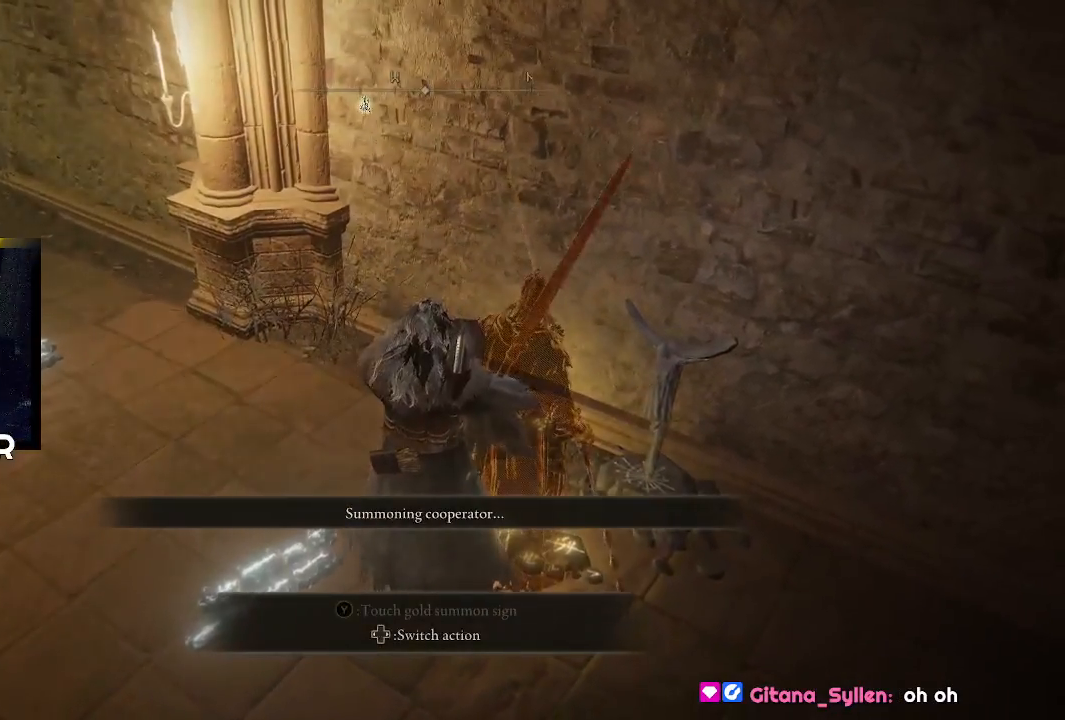
{"buttons": [], "left_stick": "up", "right_stick": "up-right", "events": [[200, "left_stick", "up"], [300, "right_stick", "up-right"]]}
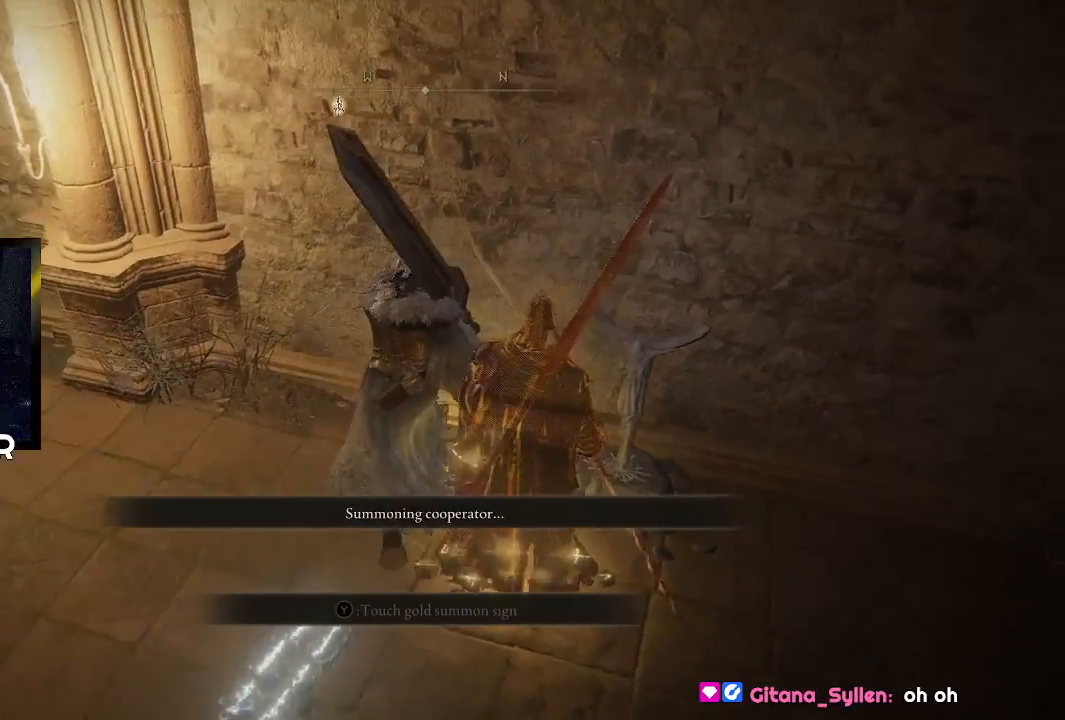
{"buttons": [], "left_stick": "center", "right_stick": "right", "events": [[33, "left_stick", "center"], [33, "right_stick", "center"], [167, "right_stick", "up-right"], [300, "right_stick", "center"], [467, "right_stick", "right"]]}
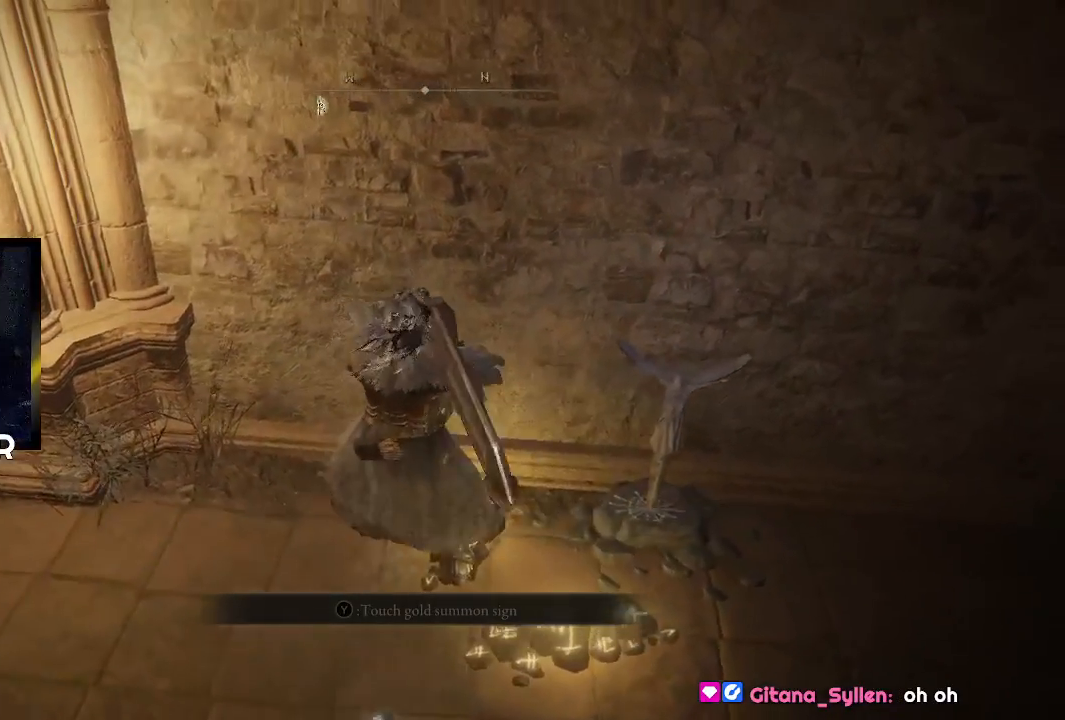
{"buttons": [], "left_stick": "center", "right_stick": "center", "events": [[133, "right_stick", "center"], [200, "left_stick", "up-right"], [300, "left_stick", "center"], [333, "right_stick", "up-right"], [500, "right_stick", "center"]]}
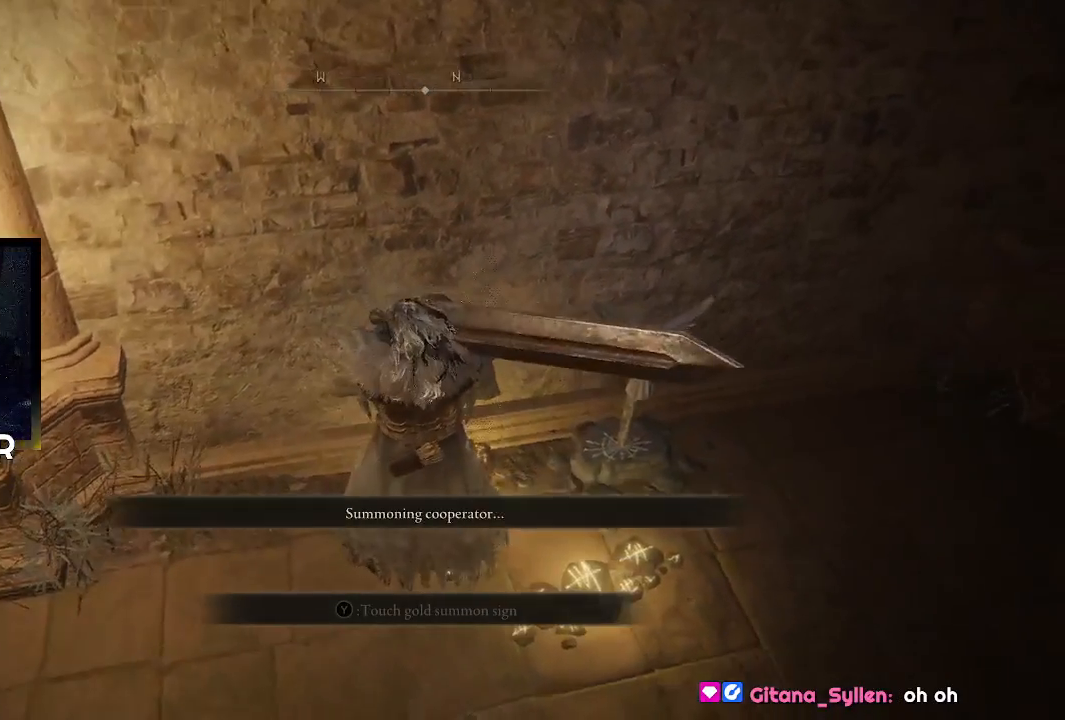
{"buttons": [], "left_stick": "center", "right_stick": "center", "events": [[133, "left_stick", "up-right"], [133, "right_stick", "up-right"], [267, "right_stick", "center"], [300, "left_stick", "center"]]}
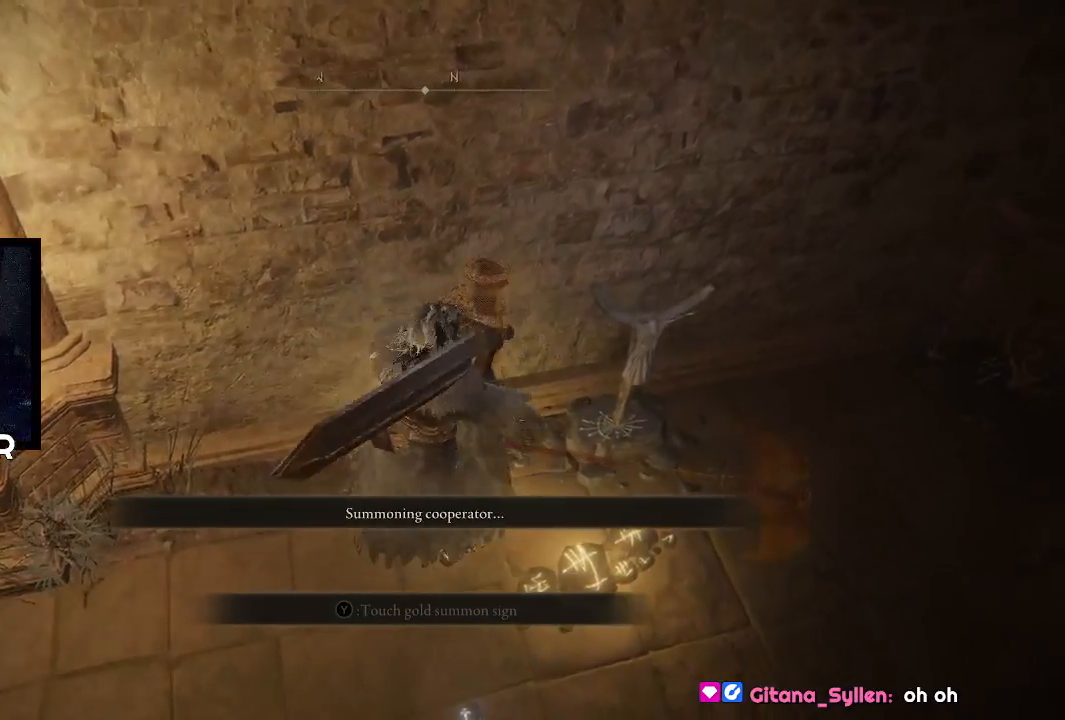
{"buttons": [], "left_stick": "center", "right_stick": "center", "events": [[67, "right_stick", "right"], [167, "right_stick", "center"]]}
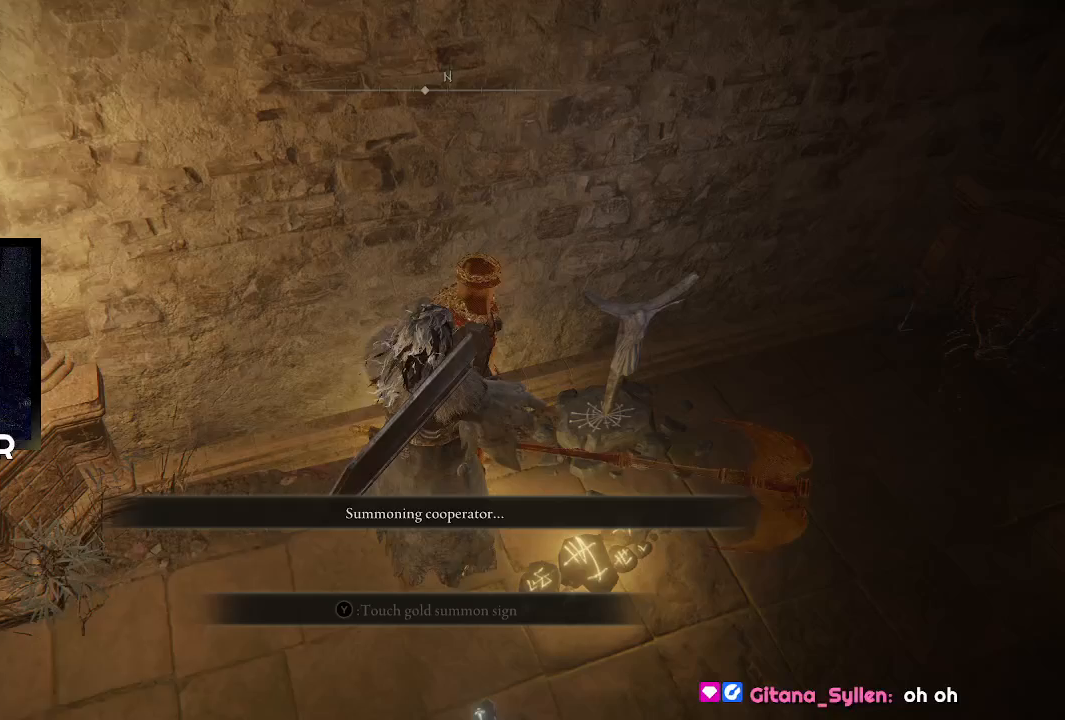
{"buttons": [], "left_stick": "center", "right_stick": "center", "events": []}
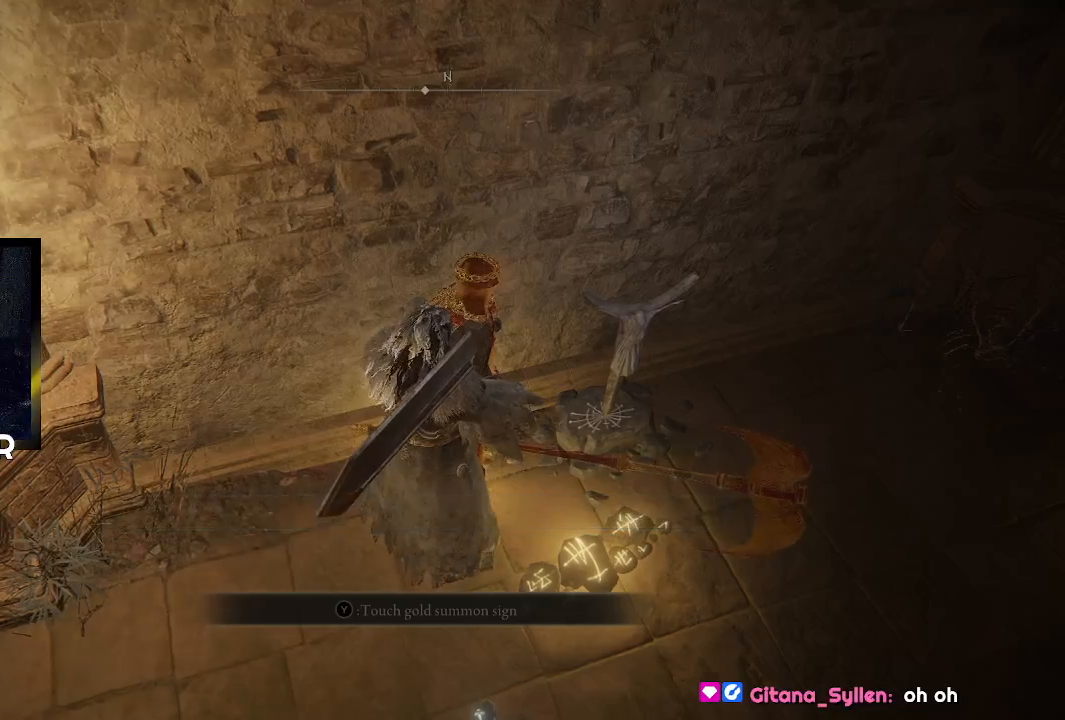
{"buttons": [], "left_stick": "center", "right_stick": "center", "events": []}
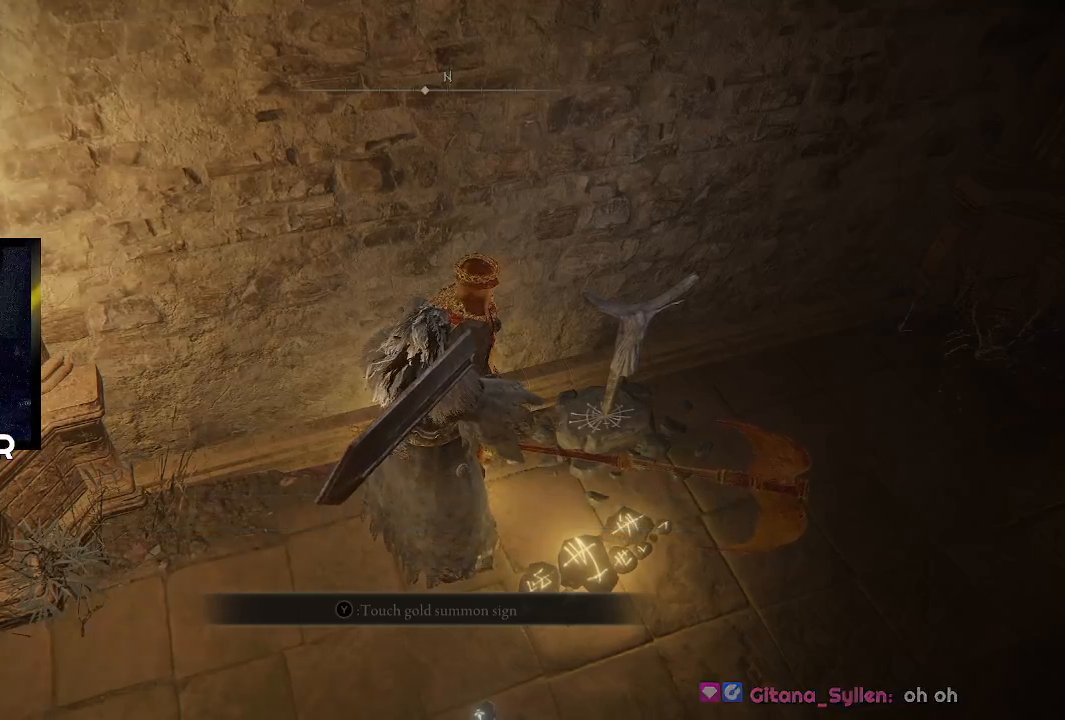
{"buttons": [], "left_stick": "center", "right_stick": "center", "events": []}
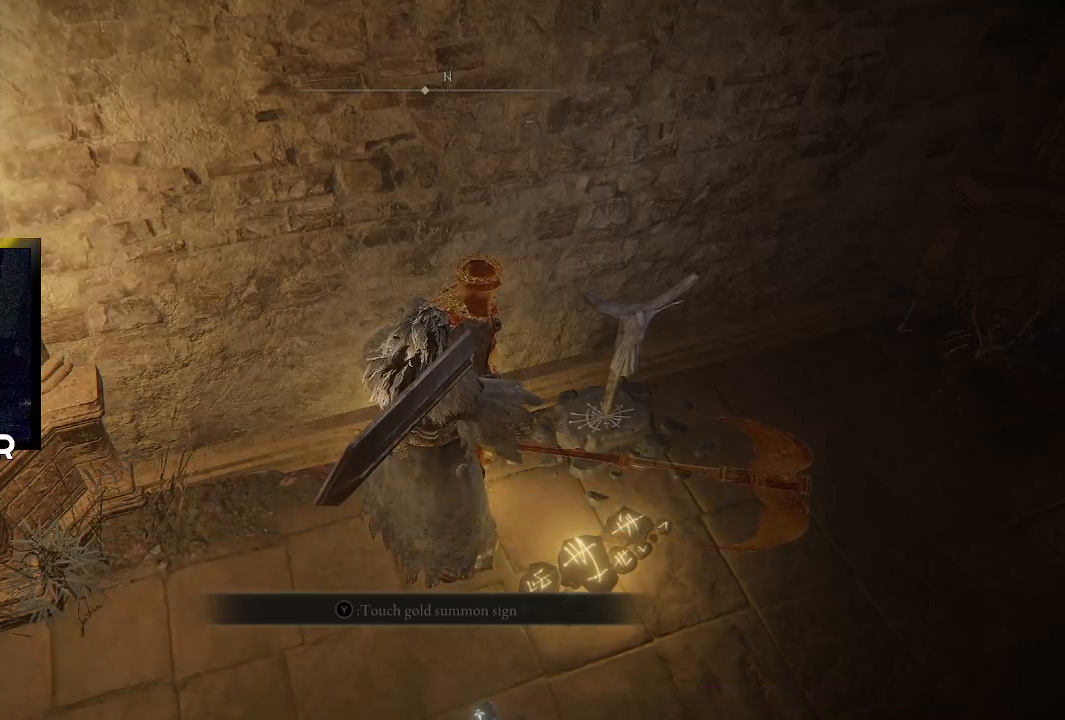
{"buttons": [], "left_stick": "center", "right_stick": "center", "events": []}
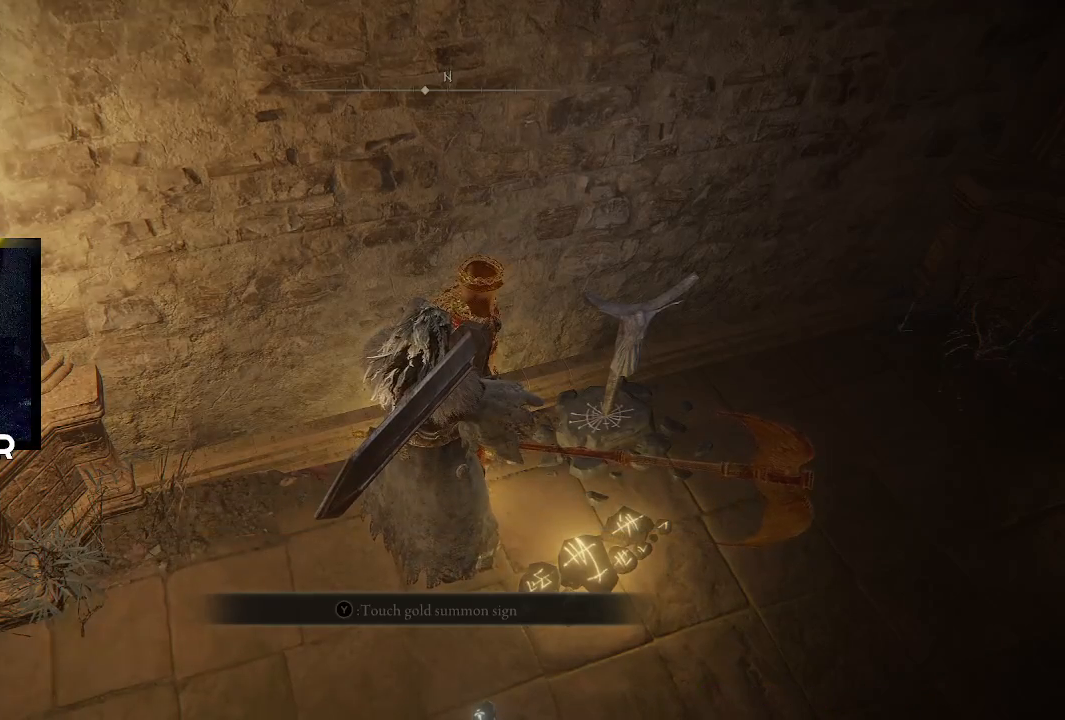
{"buttons": [], "left_stick": "center", "right_stick": "center", "events": []}
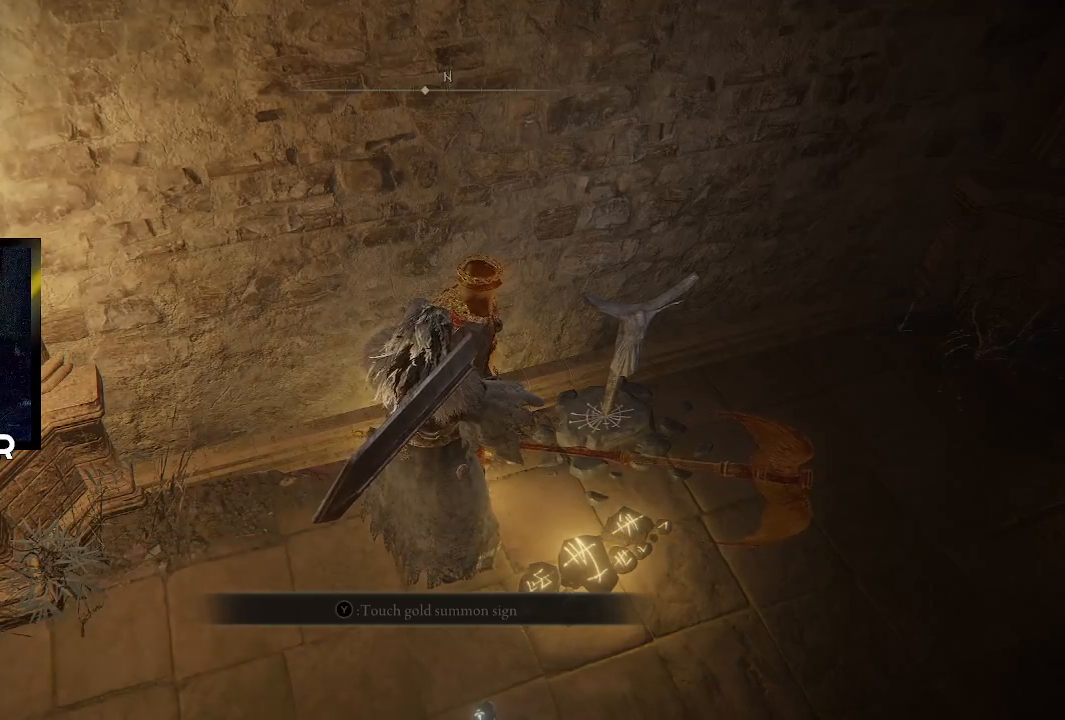
{"buttons": [], "left_stick": "center", "right_stick": "center", "events": [[33, "left_stick", "right"], [333, "left_stick", "center"]]}
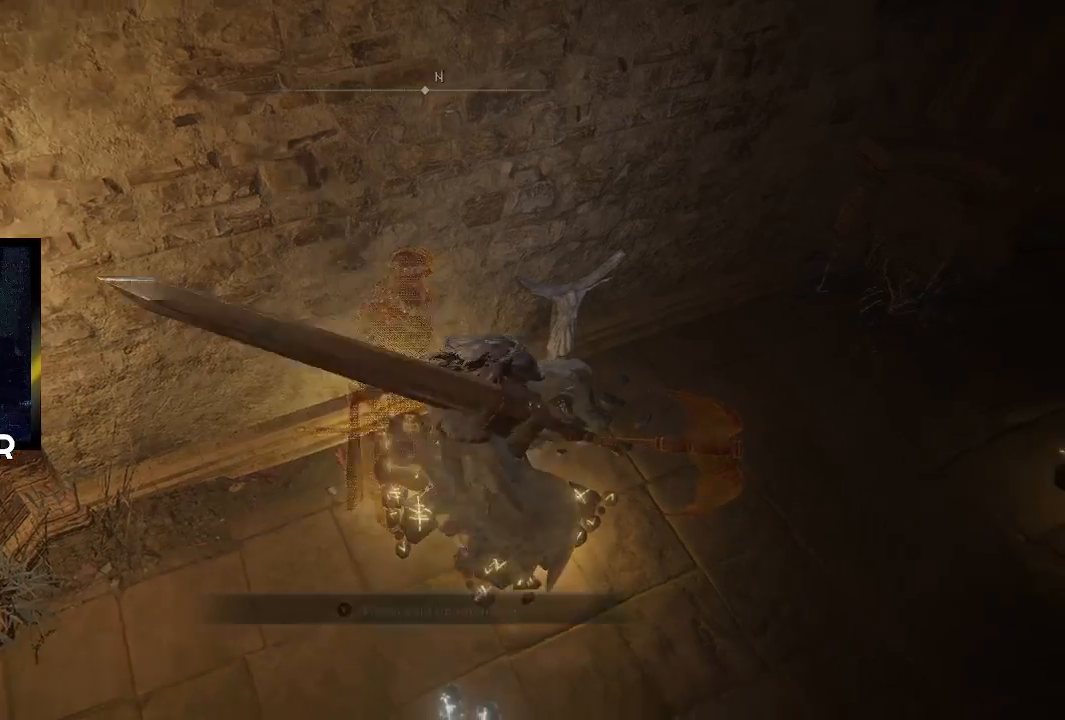
{"buttons": [], "left_stick": "down-right", "right_stick": "center", "events": [[100, "right_stick", "down-left"], [300, "right_stick", "center"], [467, "left_stick", "down-right"]]}
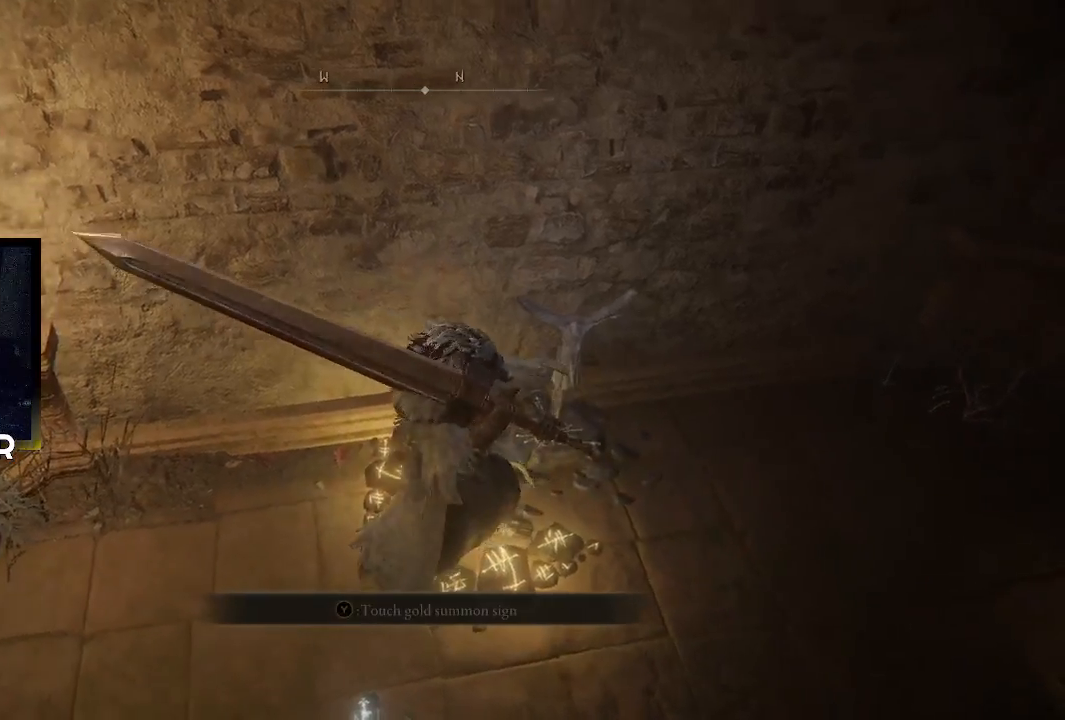
{"buttons": [], "left_stick": "center", "right_stick": "center", "events": [[133, "right_stick", "right"], [200, "left_stick", "center"], [467, "right_stick", "center"]]}
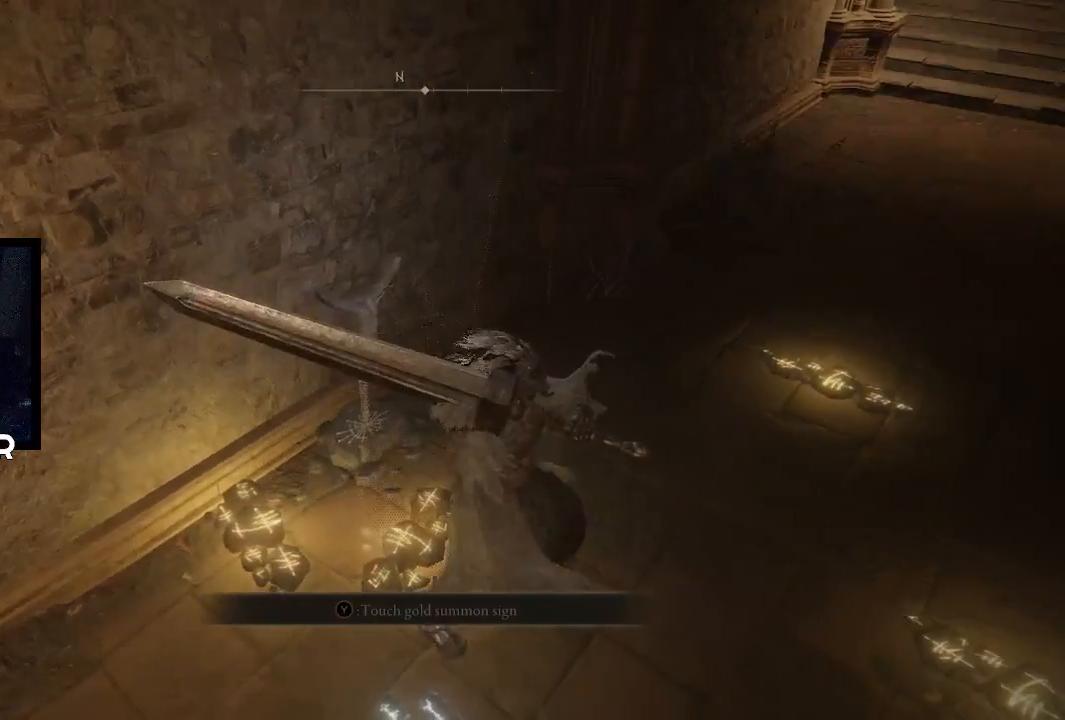
{"buttons": [], "left_stick": "up-right", "right_stick": "center", "events": [[33, "left_stick", "right"], [300, "left_stick", "up-right"]]}
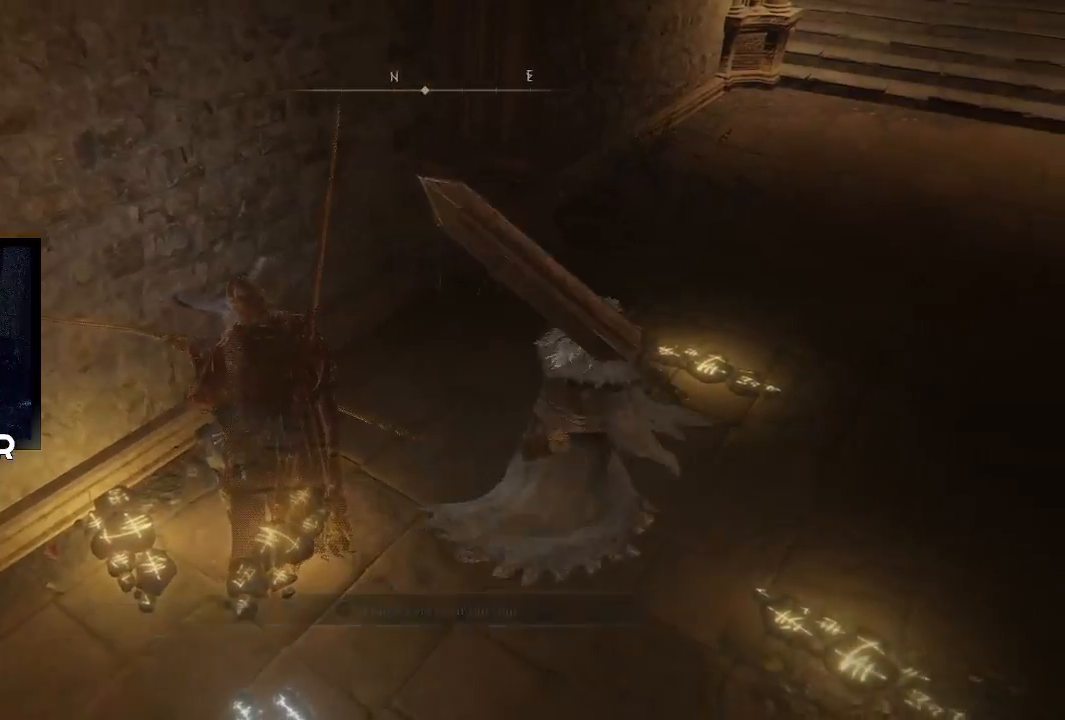
{"buttons": [], "left_stick": "center", "right_stick": "center", "events": [[433, "left_stick", "center"]]}
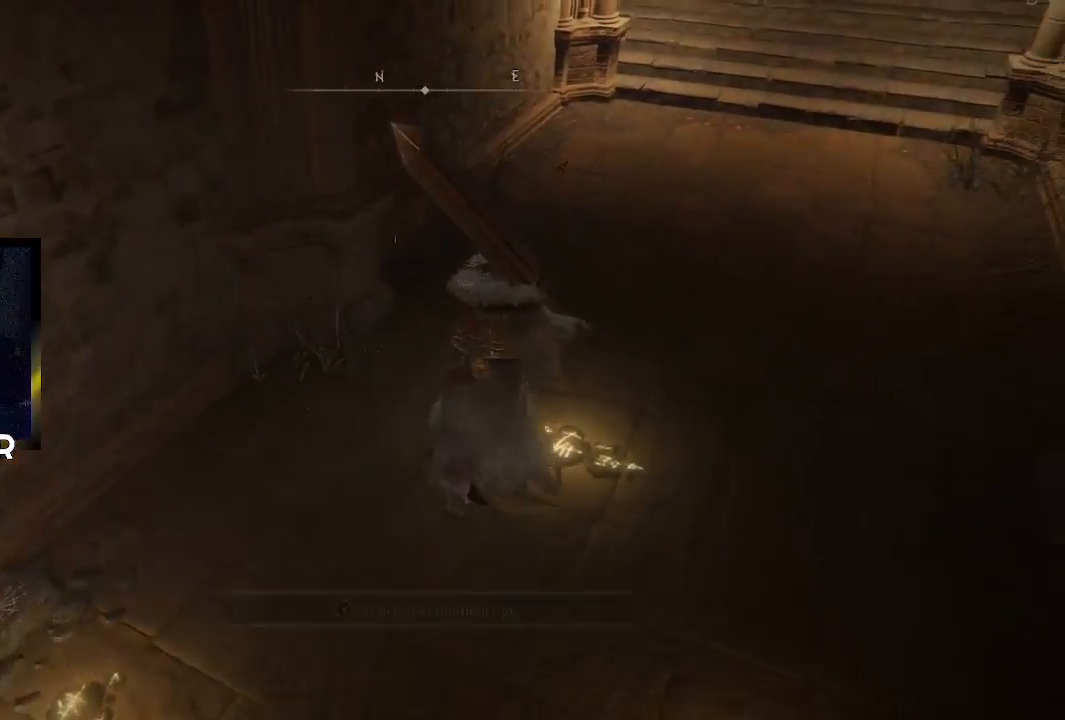
{"buttons": [], "left_stick": "center", "right_stick": "left", "events": [[367, "right_stick", "left"]]}
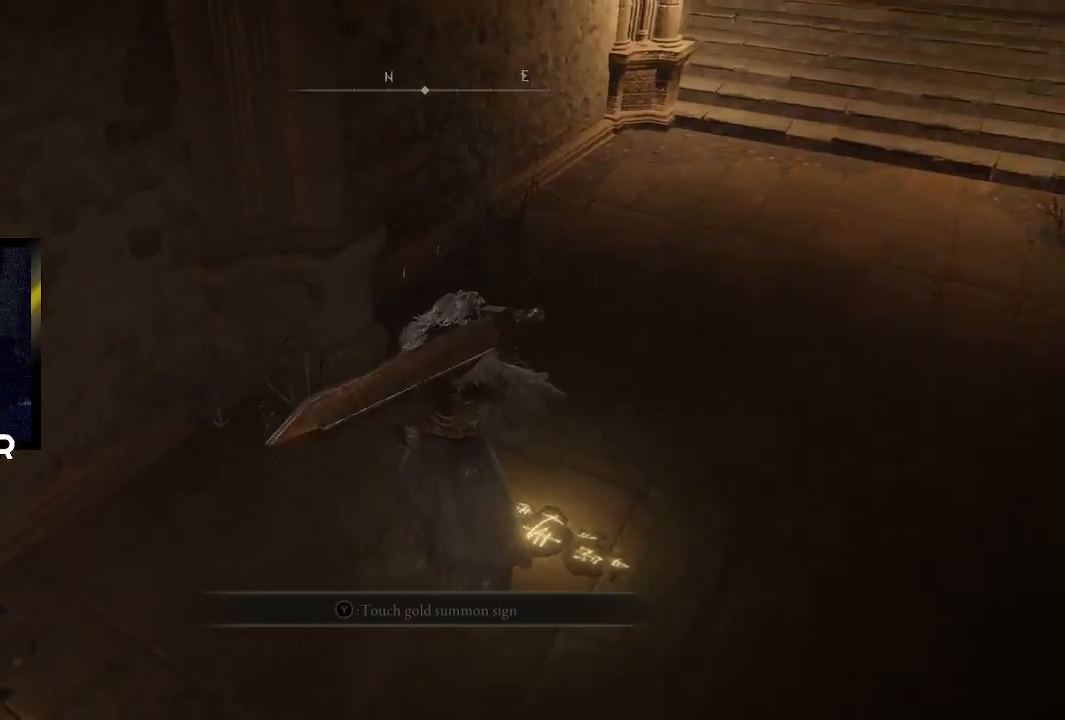
{"buttons": [], "left_stick": "left", "right_stick": "center", "events": [[367, "left_stick", "left"], [433, "right_stick", "center"]]}
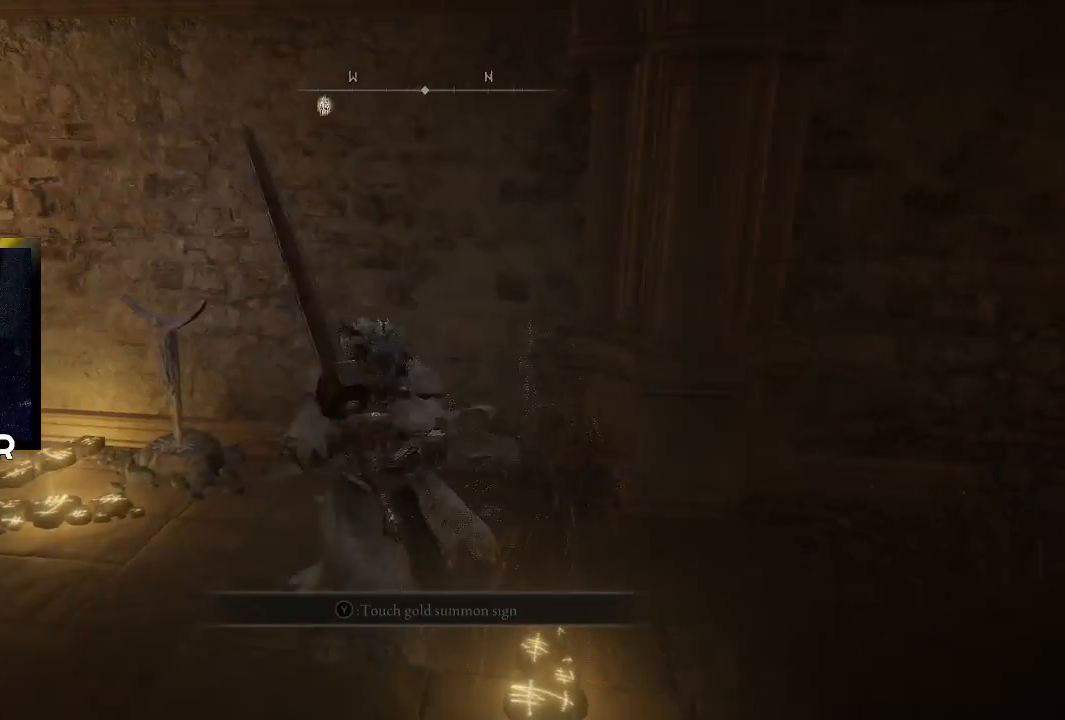
{"buttons": [], "left_stick": "center", "right_stick": "center", "events": [[100, "left_stick", "center"]]}